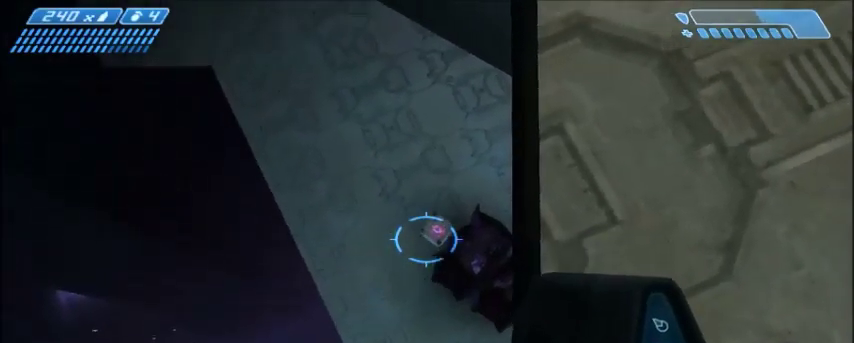
Gameplay with keyboard and mouse; each line is a JSON object with the keys and mouse buttons held at the frame after it. "events" lists presses ("down") and releases ("up") of "1", "2", "3", "4", "5", "a", "alt", "c", "ctrl", "d", "e", "f", "q", "r", "s", "shift", "space", "tab", "v", "w", "x", "z", "mouse_left", "mouse_middle", "mouse_right", "mouse_wheel_up" and "mouse_wheel_down" between this image and that frame as [ms after this image, input, new state], when the widget could be followed in between. "mouse_left", "mouse_middle", "mouse_right", "mouse_wheel_up", "mouse_wheel_down" = the "left", "middle", "right", "wheel_up", "wheel_down" buttons of the "mouse" list. No other keys are recorded. Mouse movement is not recorded.
{"keys": [], "mouse": [], "events": [[267, "d", "down"], [267, "w", "down"], [334, "w", "up"], [367, "d", "up"]]}
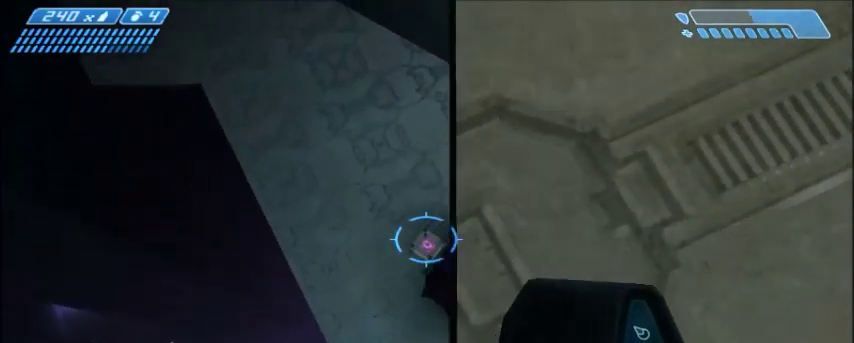
{"keys": [], "mouse": [], "events": [[167, "a", "down"], [233, "a", "up"]]}
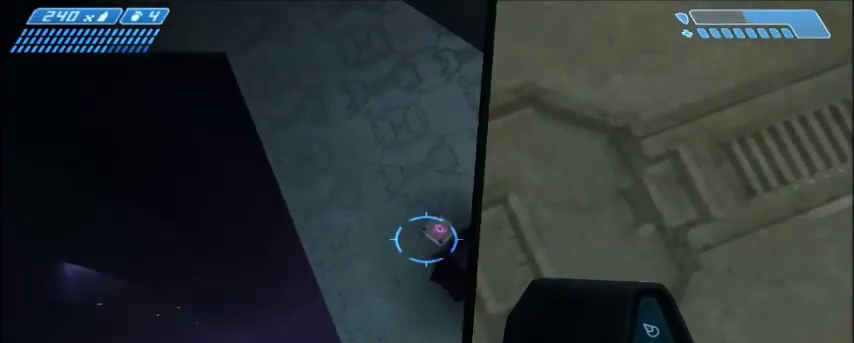
{"keys": [], "mouse": [], "events": []}
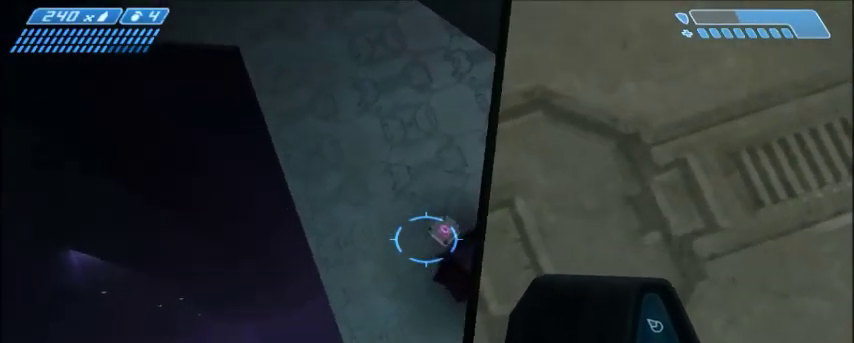
{"keys": [], "mouse": [], "events": []}
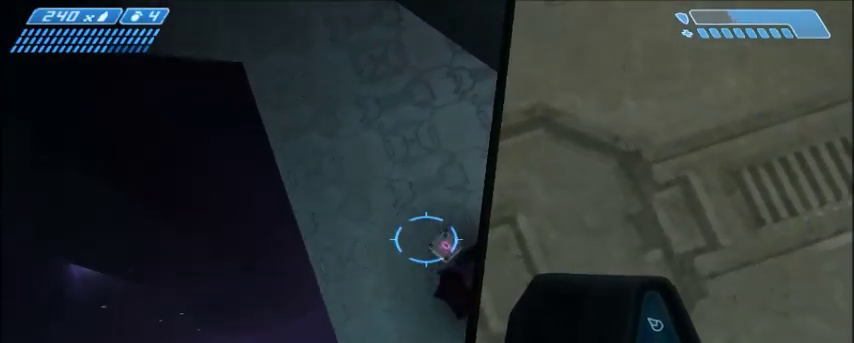
{"keys": [], "mouse": [], "events": []}
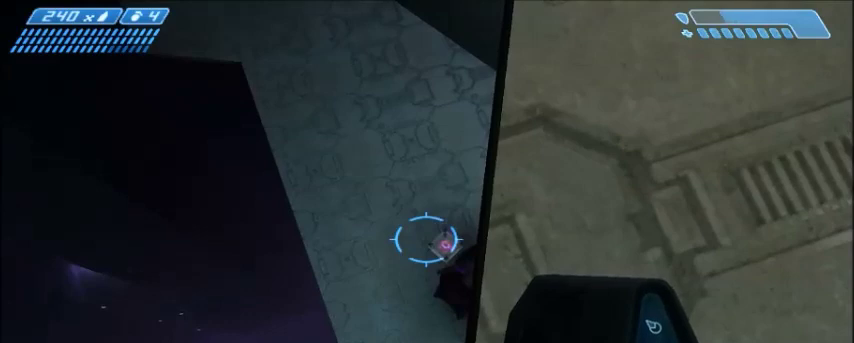
{"keys": [], "mouse": [], "events": [[33, "d", "down"], [33, "w", "down"], [133, "w", "up"], [167, "d", "up"], [400, "a", "down"], [500, "a", "up"]]}
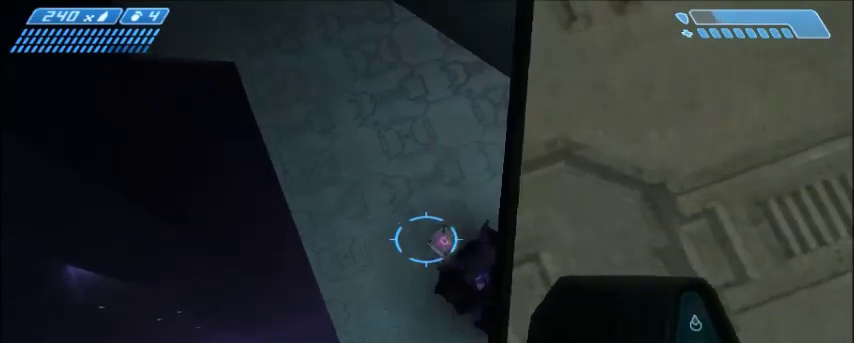
{"keys": [], "mouse": [], "events": []}
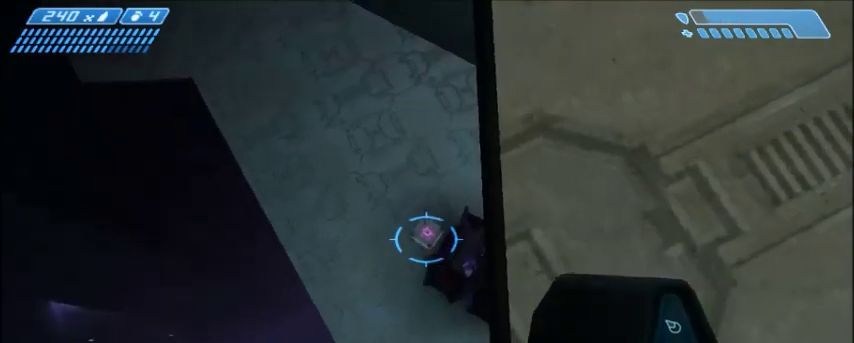
{"keys": [], "mouse": [], "events": []}
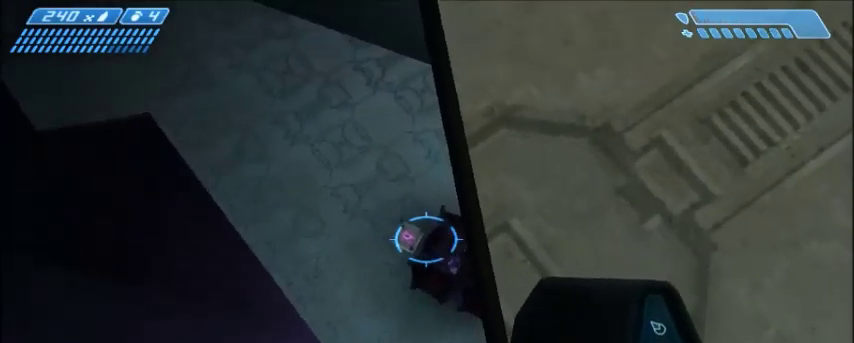
{"keys": [], "mouse": [], "events": []}
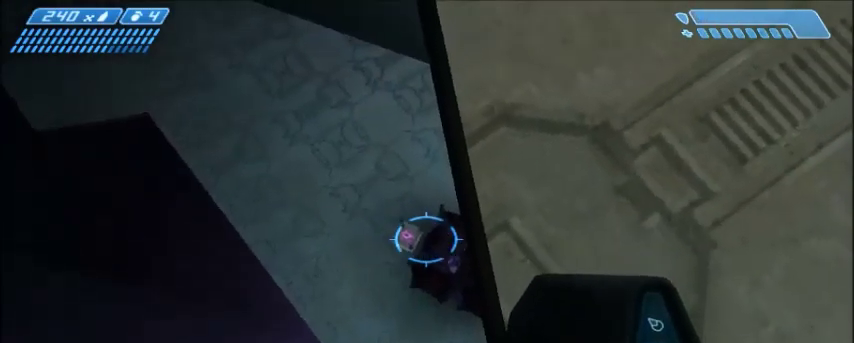
{"keys": [], "mouse": [], "events": [[133, "tab", "down"], [233, "tab", "up"]]}
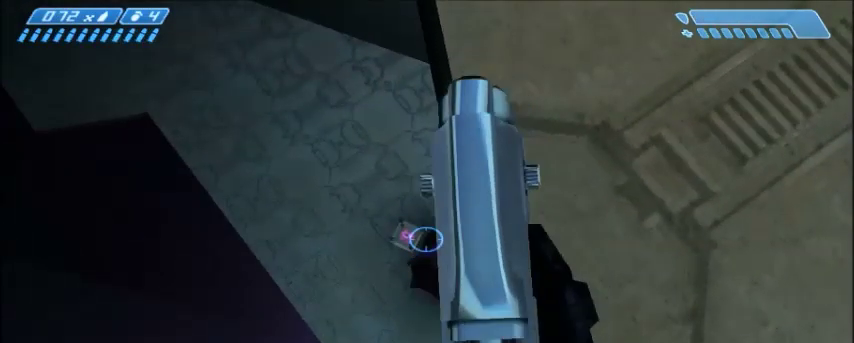
{"keys": [], "mouse": [], "events": [[167, "mouse_middle", "down"], [301, "mouse_middle", "up"]]}
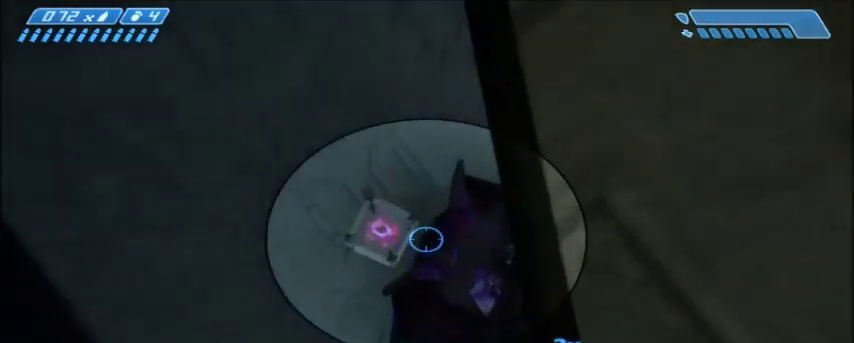
{"keys": [], "mouse": [], "events": []}
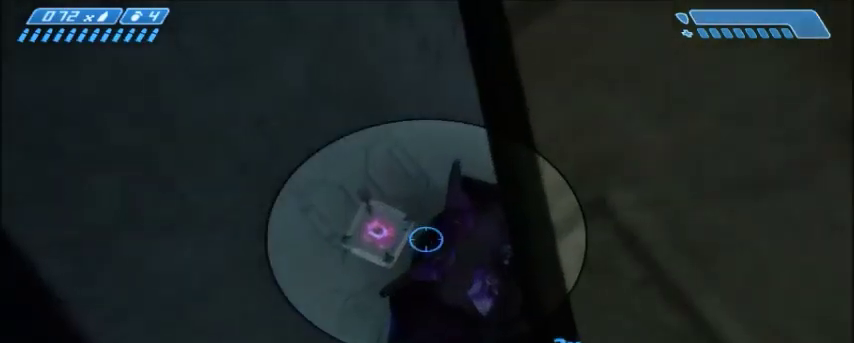
{"keys": [], "mouse": [], "events": []}
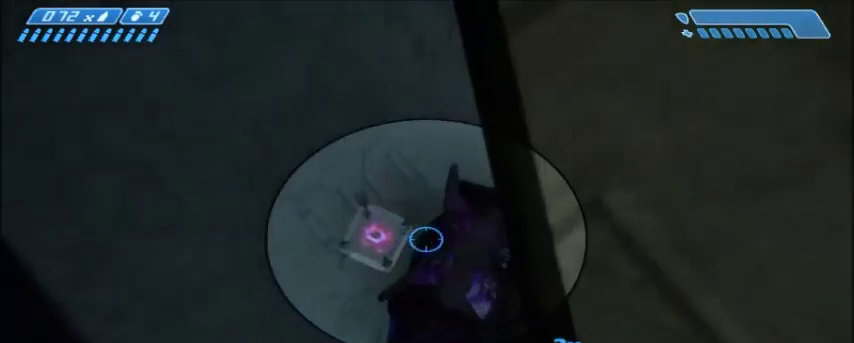
{"keys": [], "mouse": [], "events": []}
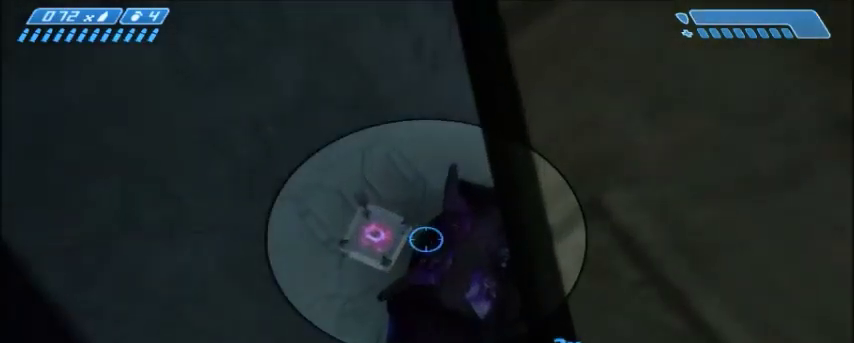
{"keys": [], "mouse": [], "events": []}
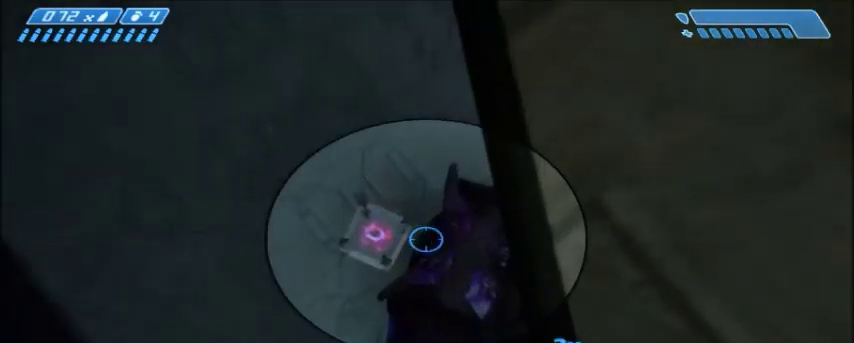
{"keys": [], "mouse": [], "events": []}
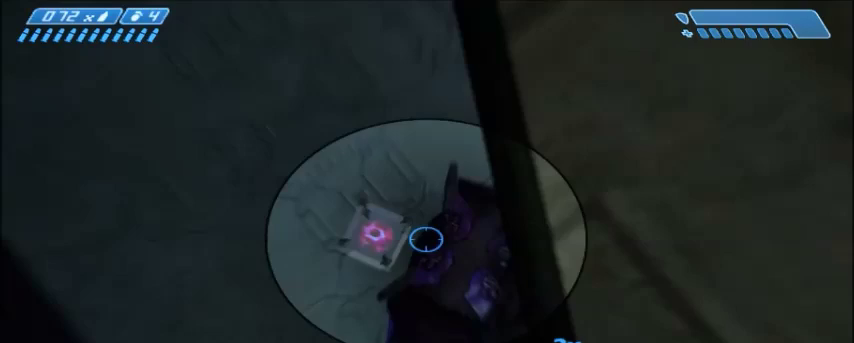
{"keys": [], "mouse": [], "events": []}
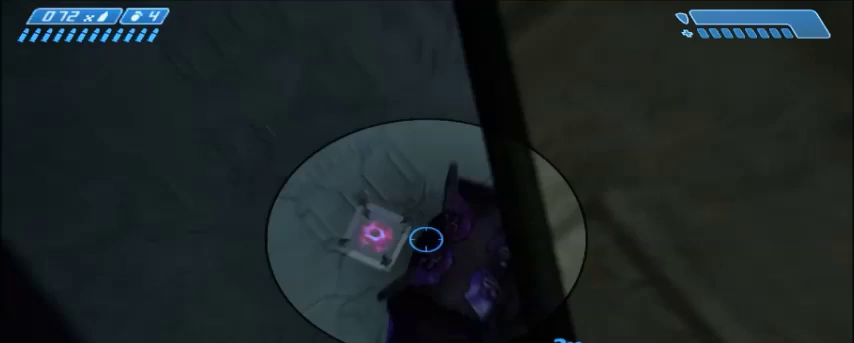
{"keys": [], "mouse": [], "events": [[133, "tab", "down"], [233, "tab", "up"]]}
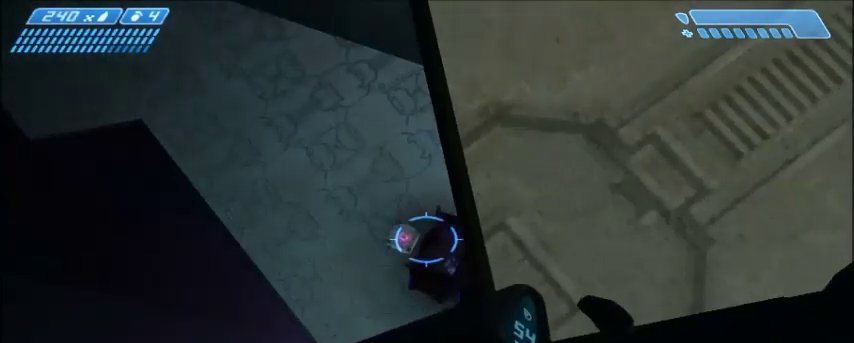
{"keys": [], "mouse": [], "events": []}
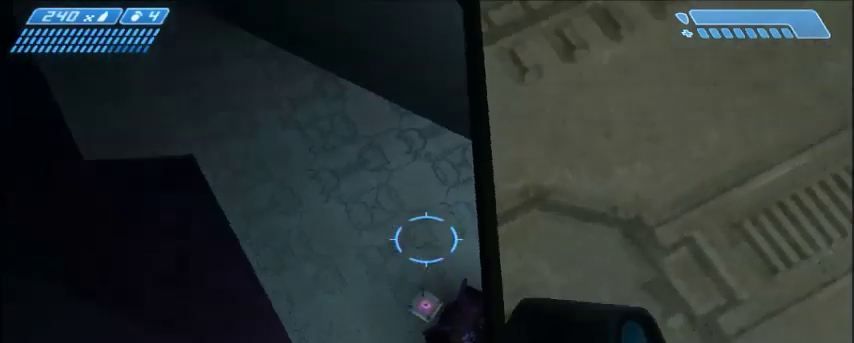
{"keys": [], "mouse": [], "events": []}
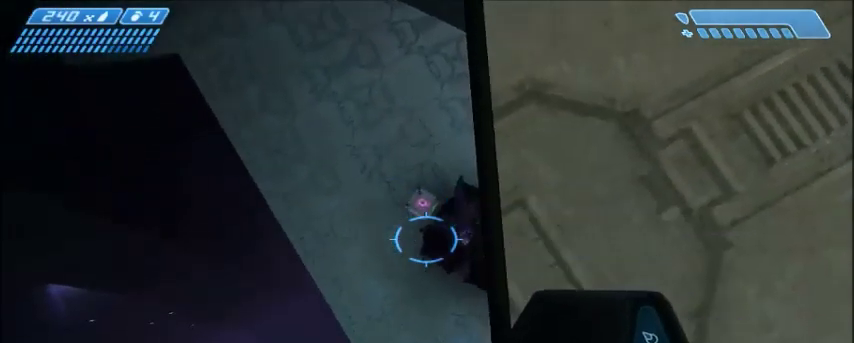
{"keys": [], "mouse": [], "events": []}
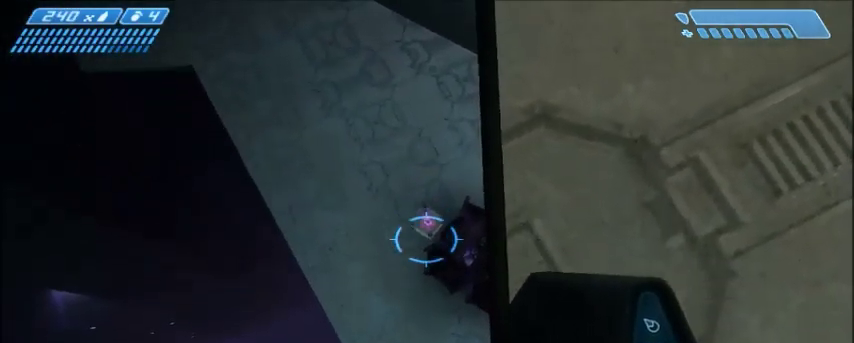
{"keys": [], "mouse": [], "events": []}
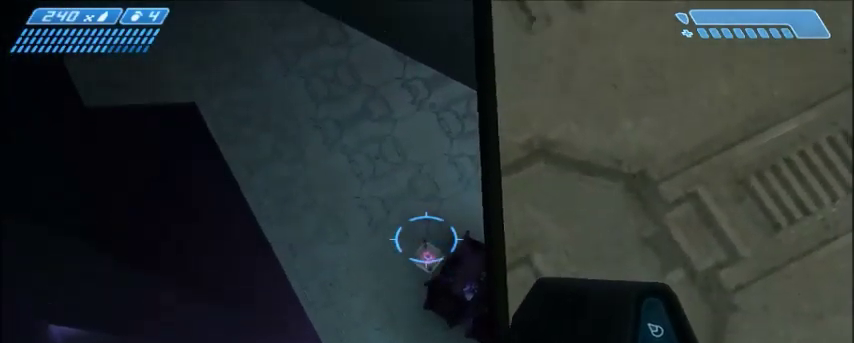
{"keys": [], "mouse": [], "events": []}
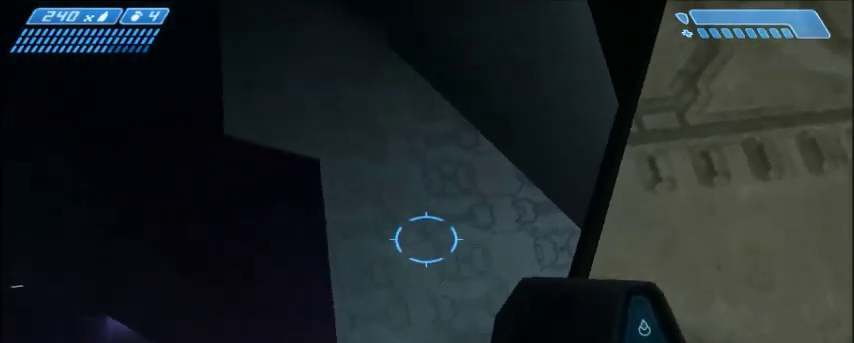
{"keys": [], "mouse": [], "events": [[233, "d", "down"], [233, "s", "down"], [400, "d", "up"], [434, "s", "up"]]}
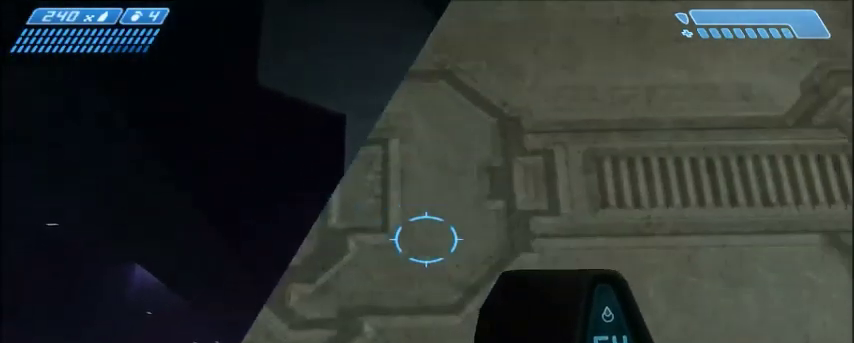
{"keys": ["a", "w"], "mouse": [], "events": [[501, "a", "down"], [501, "w", "down"]]}
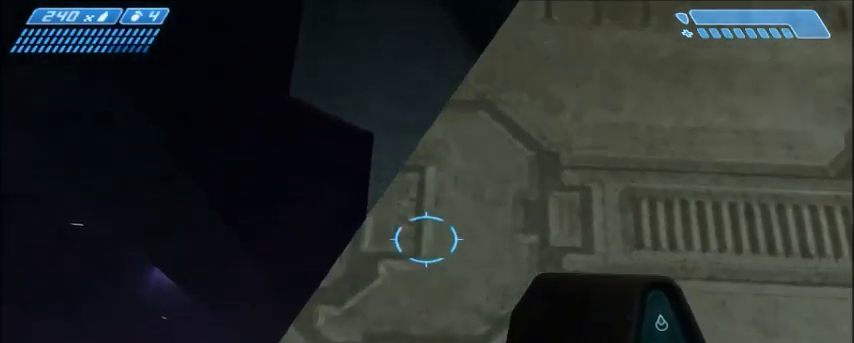
{"keys": [], "mouse": [], "events": [[67, "a", "up"], [100, "w", "up"]]}
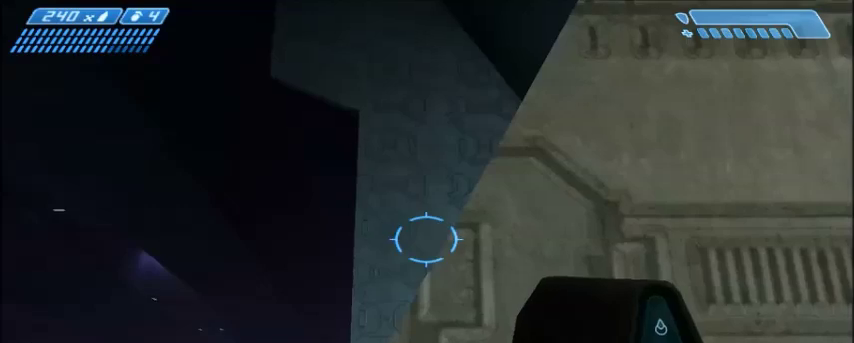
{"keys": [], "mouse": [], "events": []}
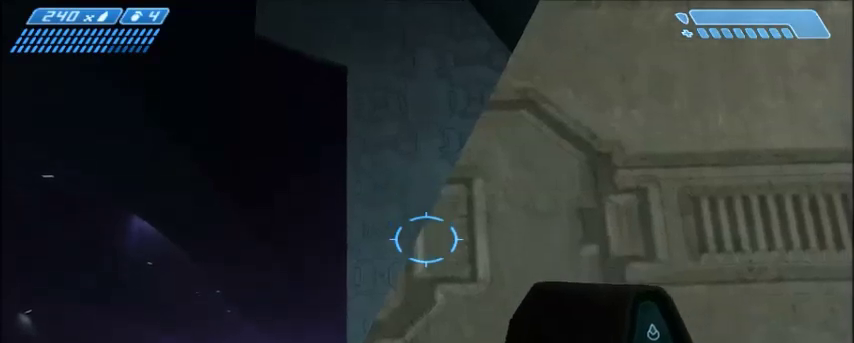
{"keys": ["w"], "mouse": [], "events": [[434, "w", "down"]]}